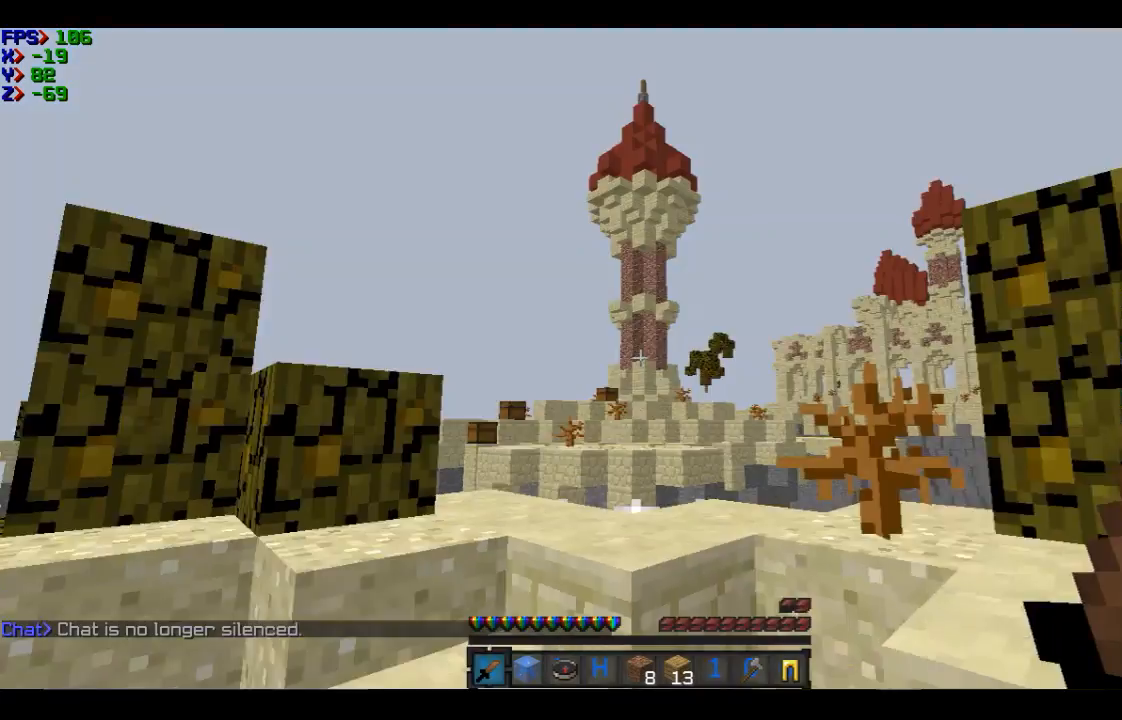
Gameplay with keyboard and mouse; each line is a JSON object with the keys and mouse buttons held at the frame after it. "events" lists presses ("down") and releases ("up") of "a", "d", "s", "w", "mouse_left" and "mouse_right" between this image and that frame as [ms after this image, input, new state], when the widget could be followed in between. "mouse_left", "mouse_right" = the "left", "right" buttons of the "mouse" list. No other keys are recorded. Fast repeated clicks can show as one long hold. Mouse movement is not recorded.
{"keys": ["w"], "mouse": [], "events": []}
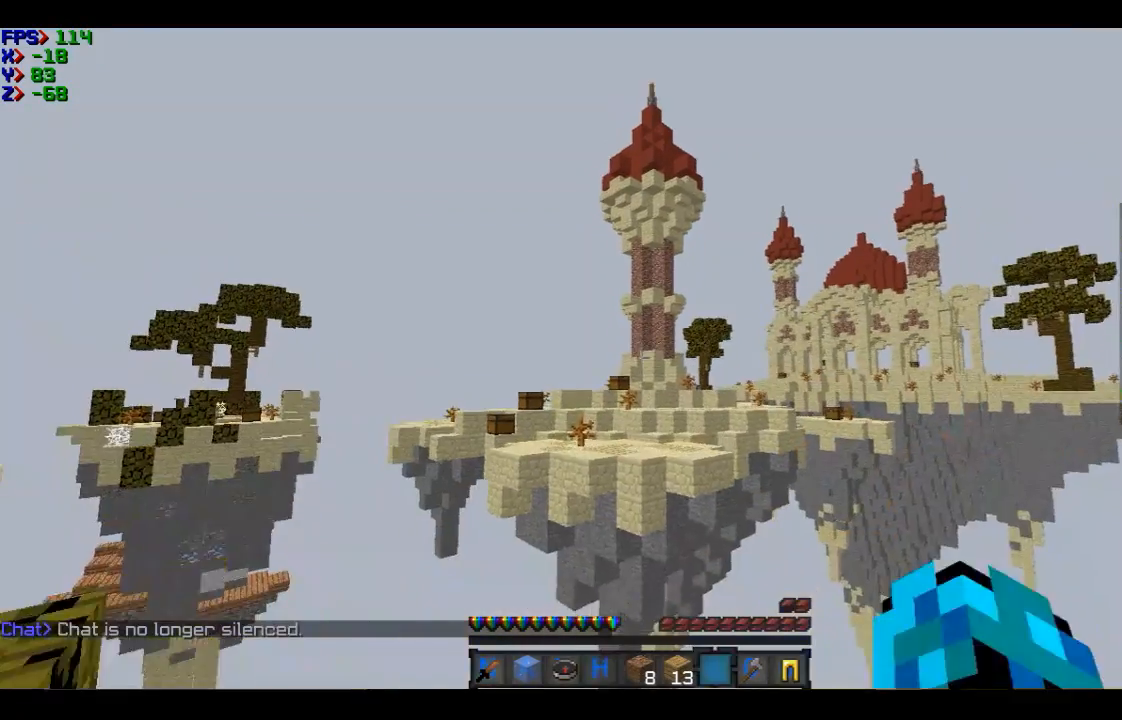
{"keys": [], "mouse": [], "events": [[33, "w", "up"]]}
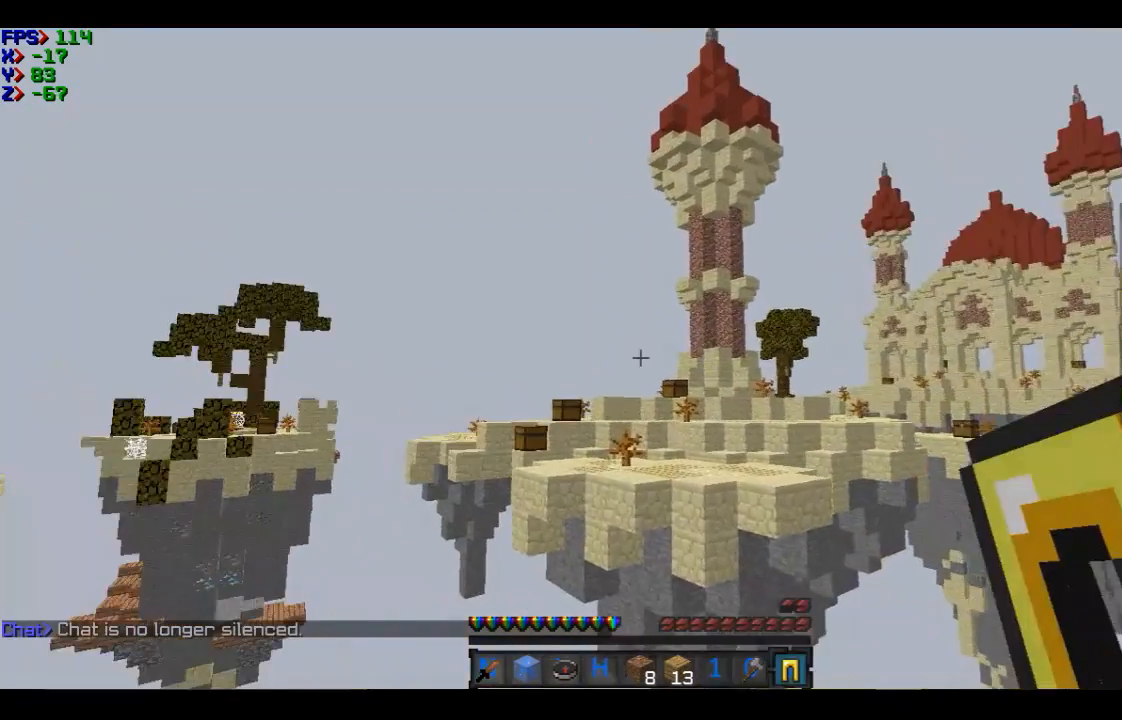
{"keys": [], "mouse": ["right"], "events": [[134, "mouse_right", "down"], [234, "mouse_right", "up"], [334, "mouse_right", "down"]]}
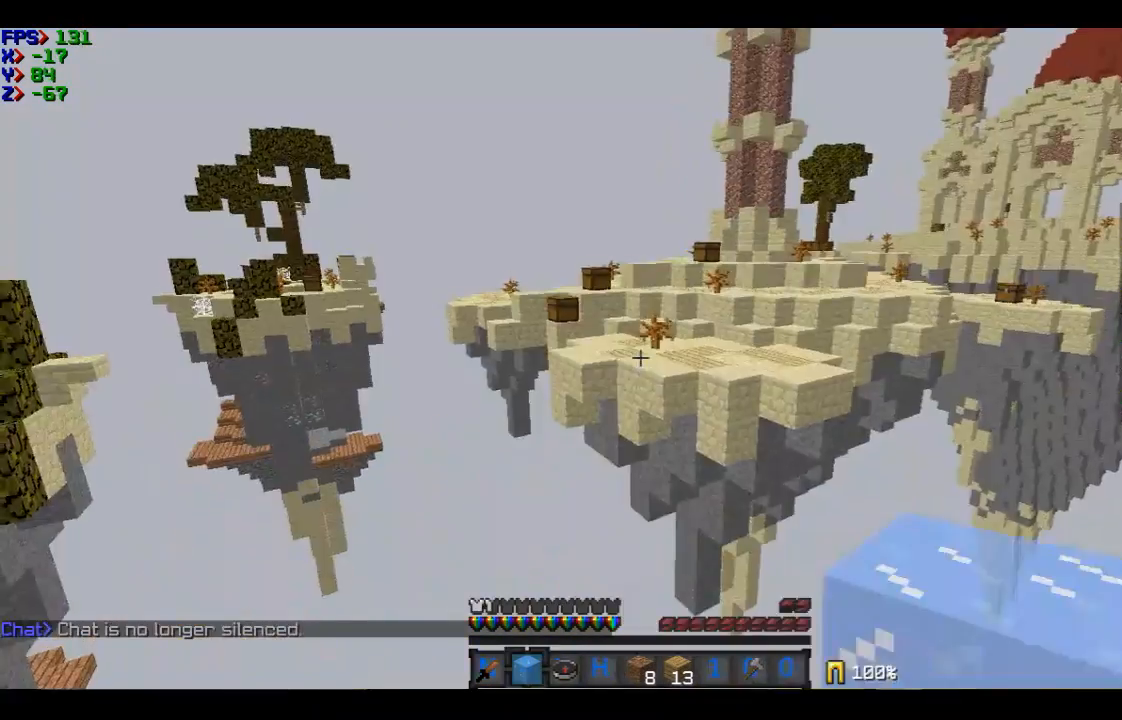
{"keys": [], "mouse": [], "events": [[33, "mouse_right", "up"]]}
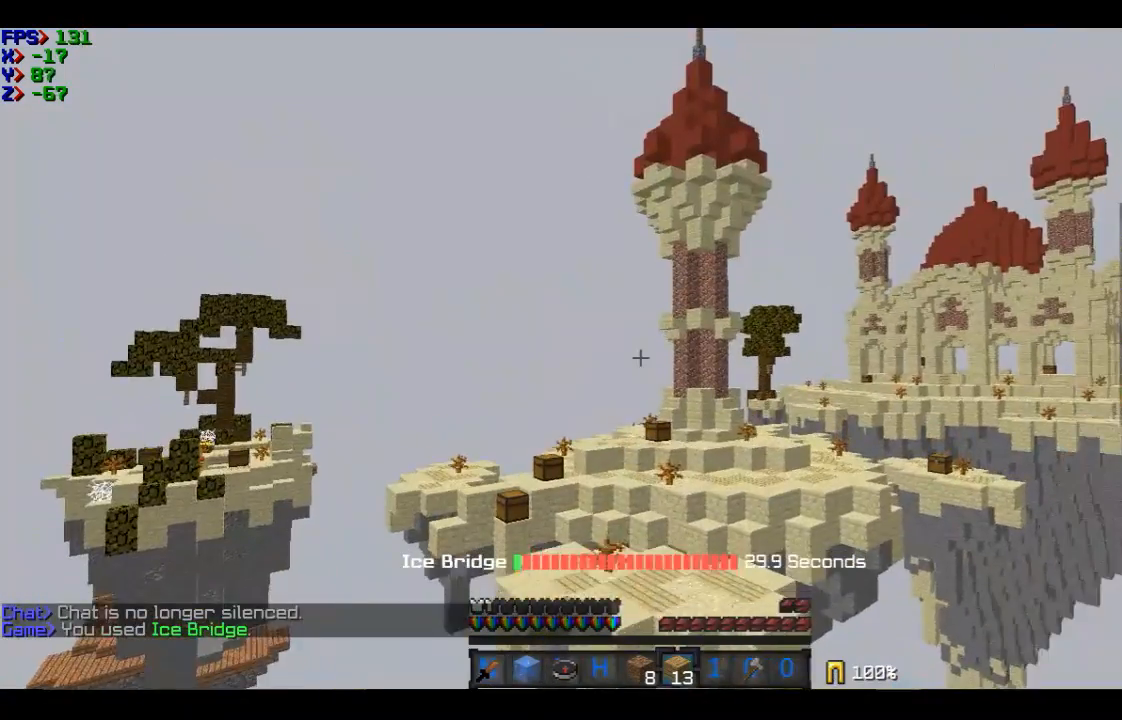
{"keys": ["w"], "mouse": [], "events": [[401, "w", "down"]]}
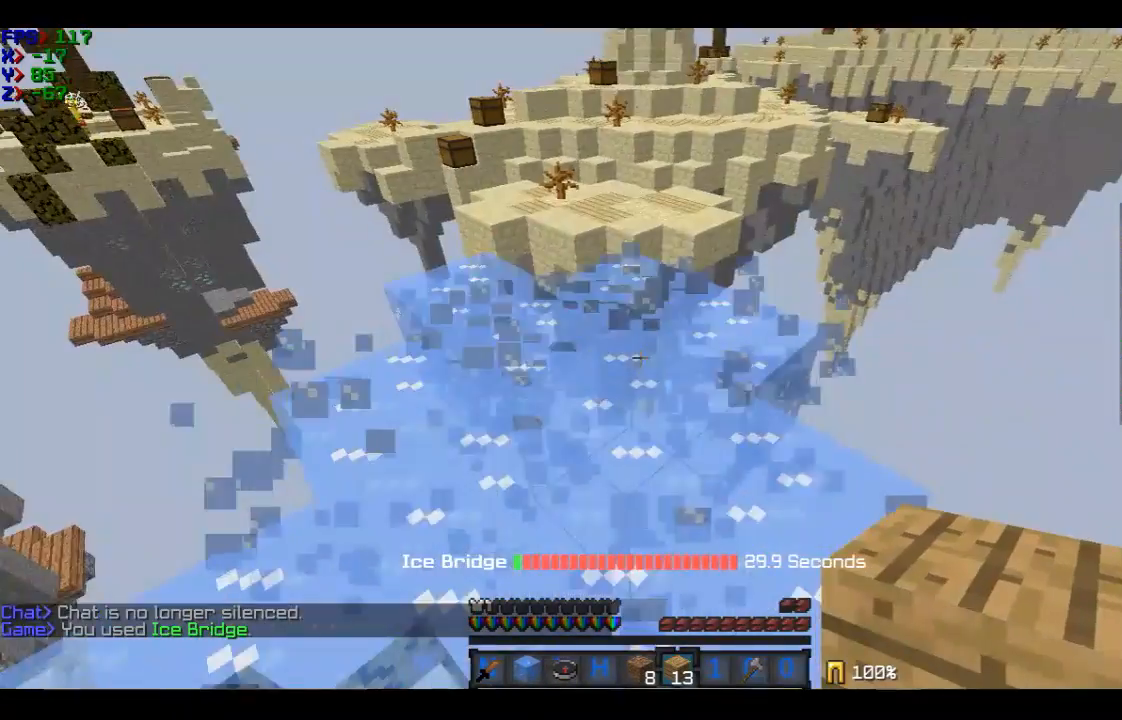
{"keys": ["w"], "mouse": [], "events": []}
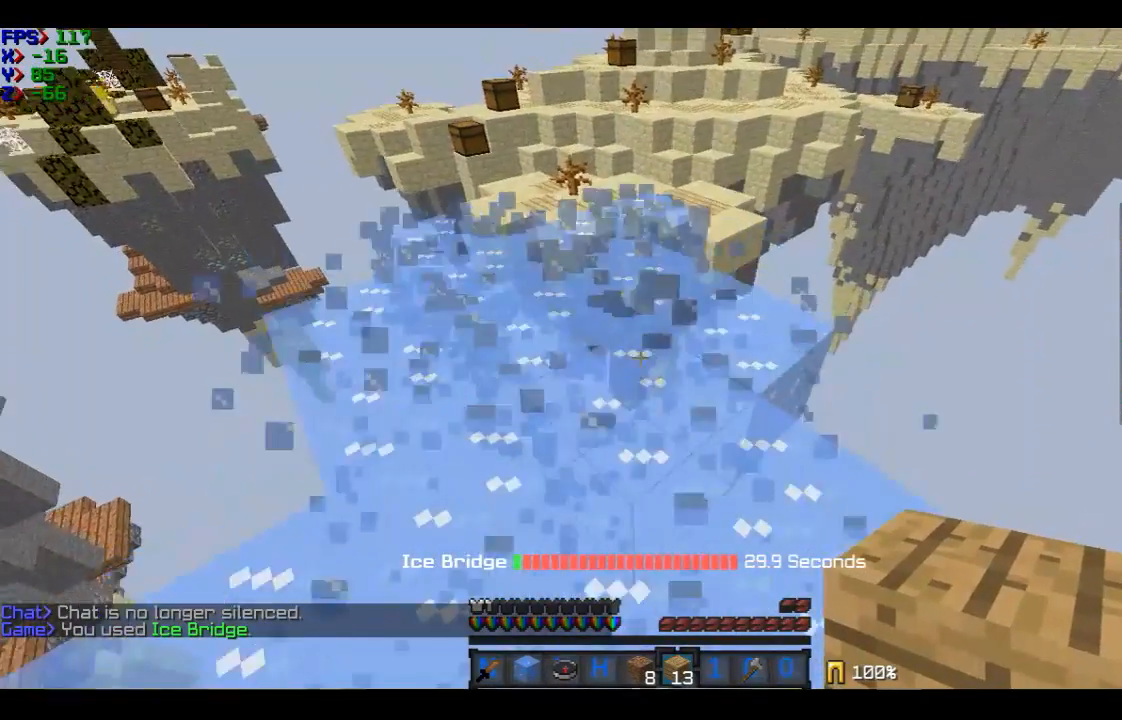
{"keys": ["w"], "mouse": [], "events": []}
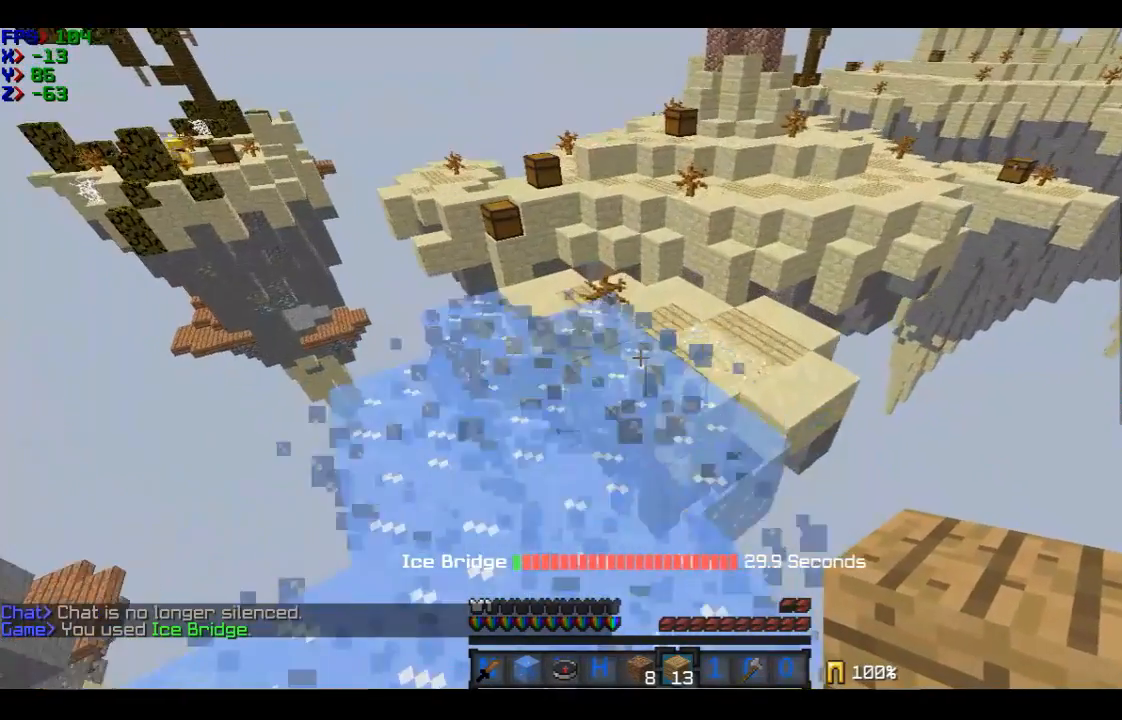
{"keys": ["w"], "mouse": [], "events": []}
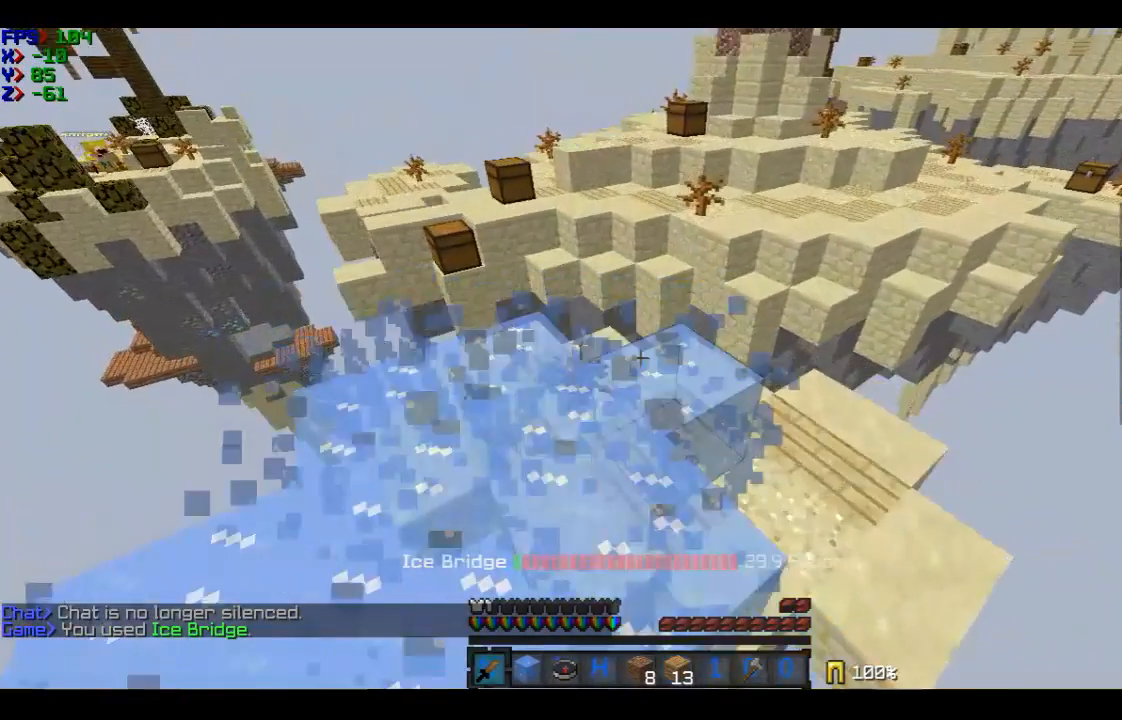
{"keys": ["w"], "mouse": [], "events": []}
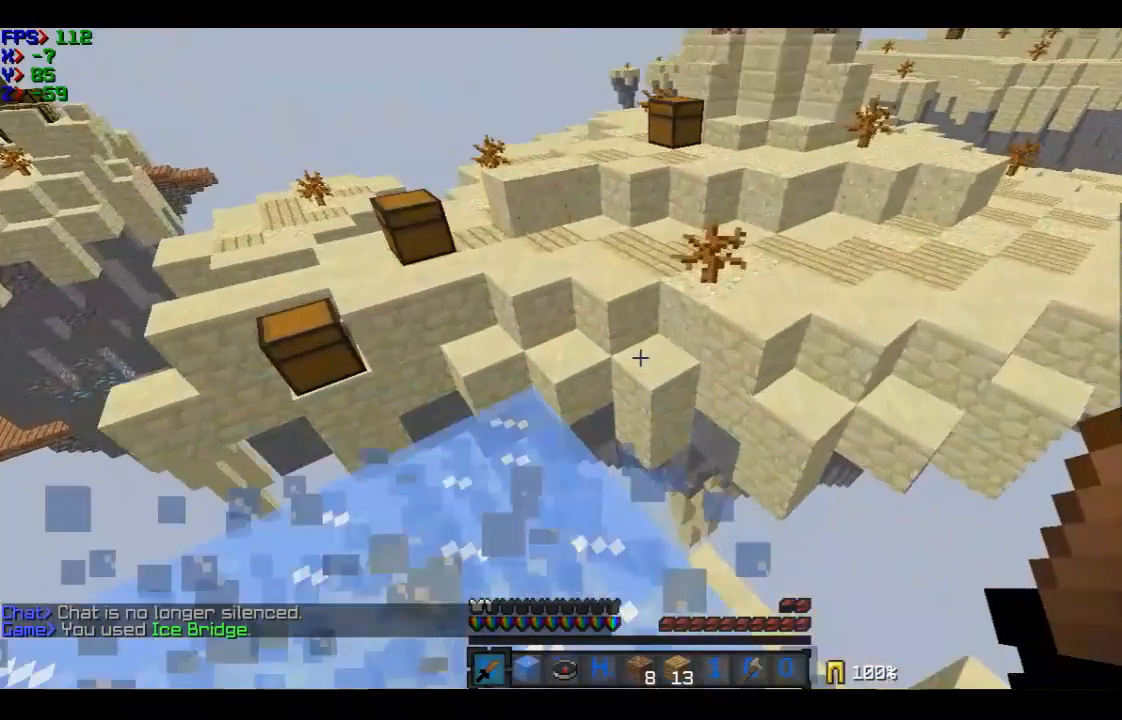
{"keys": ["w"], "mouse": [], "events": []}
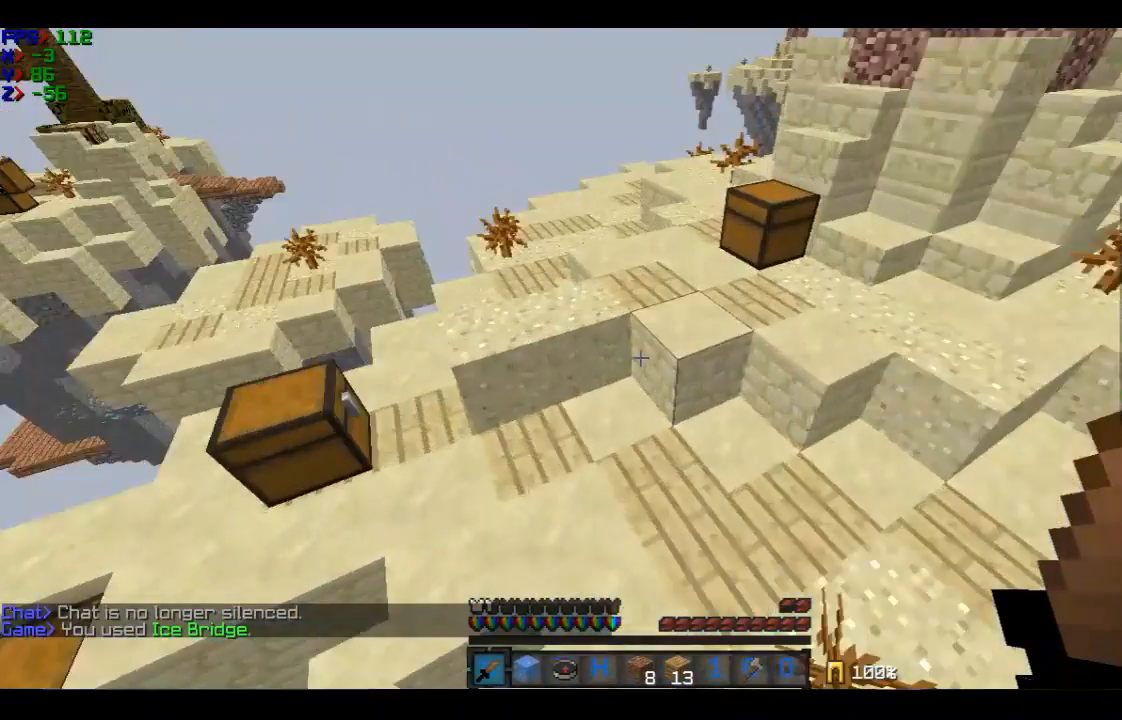
{"keys": ["w"], "mouse": ["right"], "events": [[200, "d", "down"], [300, "d", "up"], [300, "mouse_right", "down"]]}